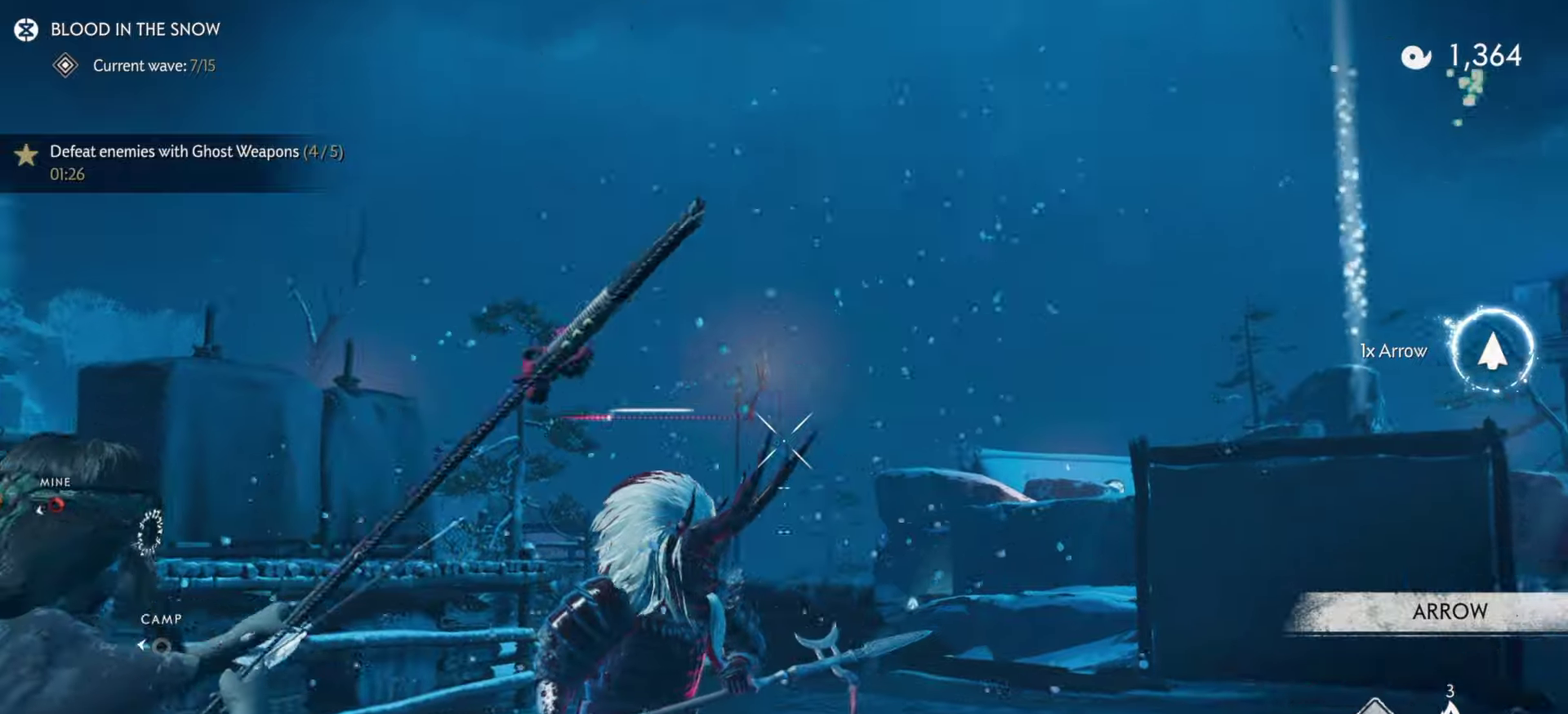
Gameplay with a controller (PlayStation layout); each line is a JSON object with the inputs held at the frame after it (dt_ms = milliseconds from this image to that frame). "events" lists button and stick changes between this image and that frame as [ms after this image, input, new state], when the widget could be followed in between. Not read: TOUCHPAD.
{"dt_ms": 800, "buttons": ["L2", "R2"], "left_stick": "up-left", "right_stick": "center", "events": [[66, "left_stick", "up-left"], [100, "R2", "up"], [133, "L2", "up"], [183, "L2", "down"], [200, "right_stick", "up-right"], [466, "left_stick", "up"], [600, "right_stick", "center"], [683, "left_stick", "up-left"], [783, "R2", "down"]]}
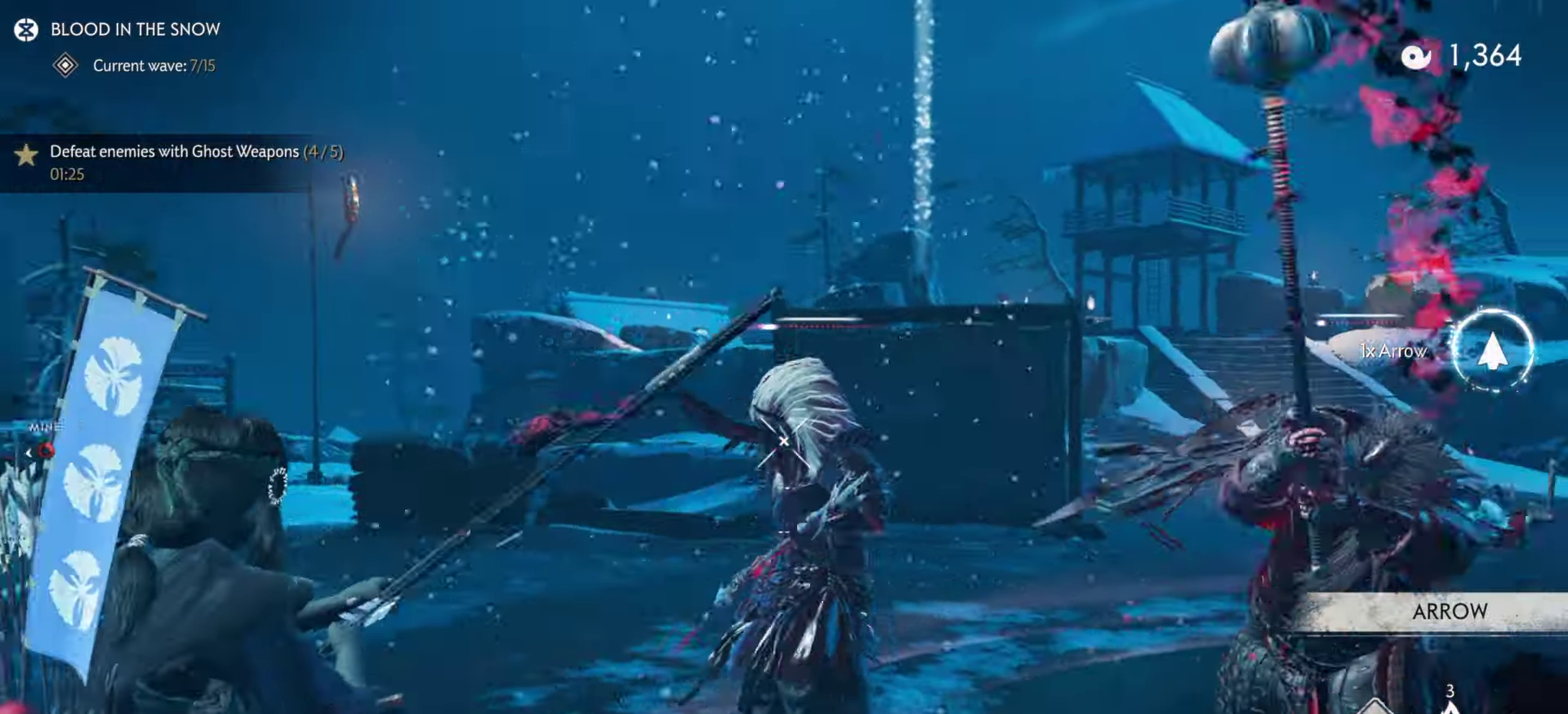
{"dt_ms": 400, "buttons": [], "left_stick": "center", "right_stick": "center", "events": [[83, "left_stick", "up"], [116, "R2", "up"], [133, "L2", "up"], [133, "left_stick", "center"], [250, "DPAD_DOWN", "down"], [350, "DPAD_DOWN", "up"]]}
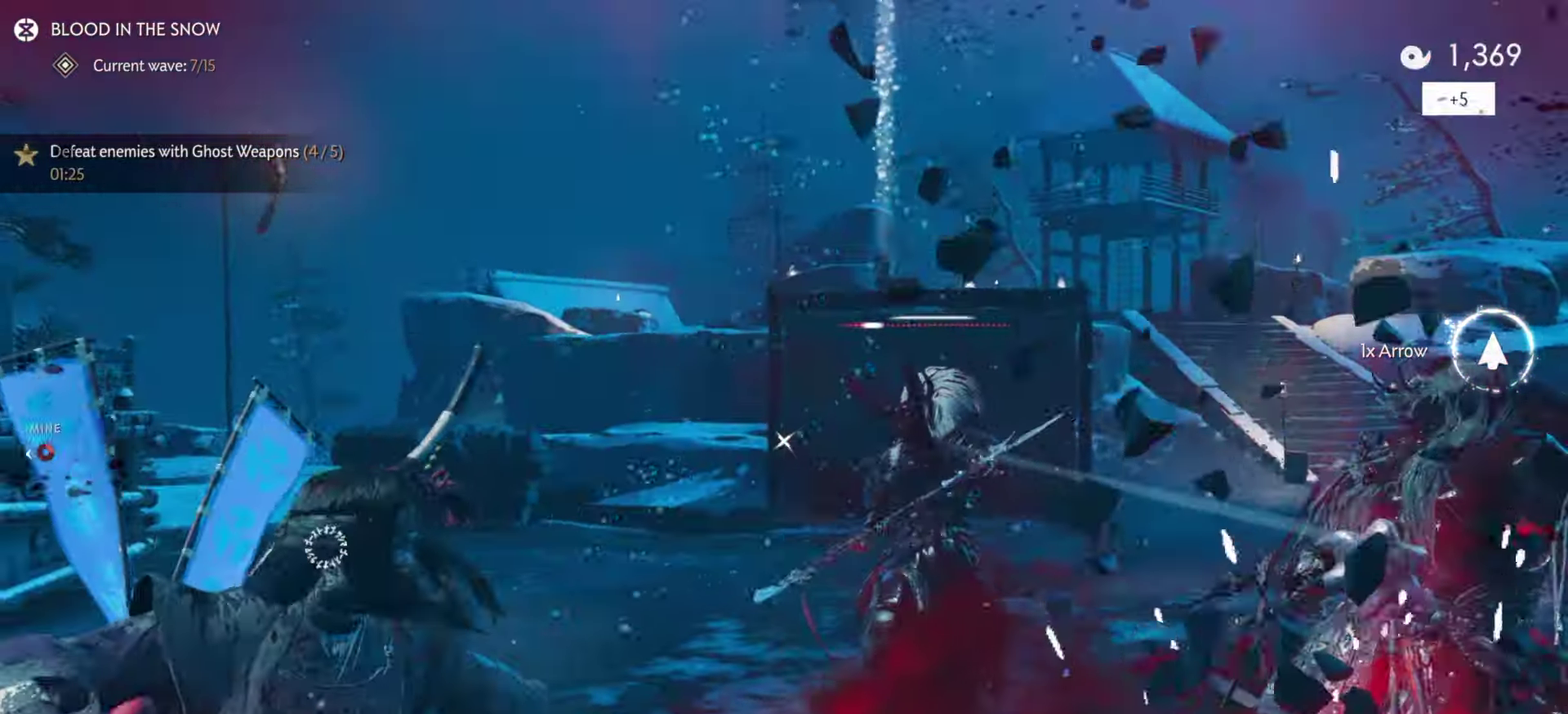
{"dt_ms": 500, "buttons": [], "left_stick": "up", "right_stick": "center", "events": [[116, "left_stick", "down-left"], [250, "right_stick", "down-right"], [366, "right_stick", "up-left"], [433, "right_stick", "center"], [450, "left_stick", "up"]]}
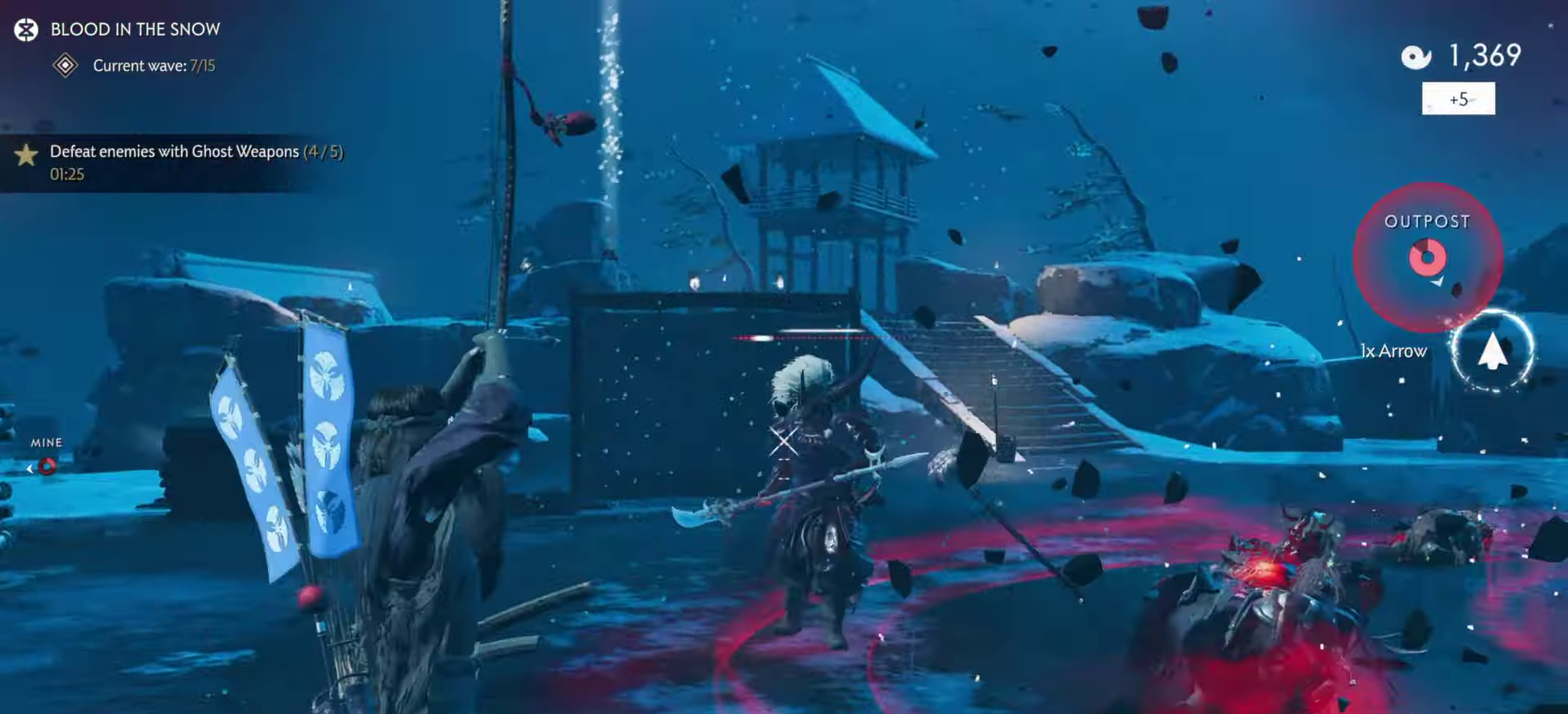
{"dt_ms": 500, "buttons": [], "left_stick": "up-right", "right_stick": "down-right", "events": [[250, "left_stick", "up-right"], [316, "R2", "down"], [400, "R2", "up"], [483, "right_stick", "down-right"]]}
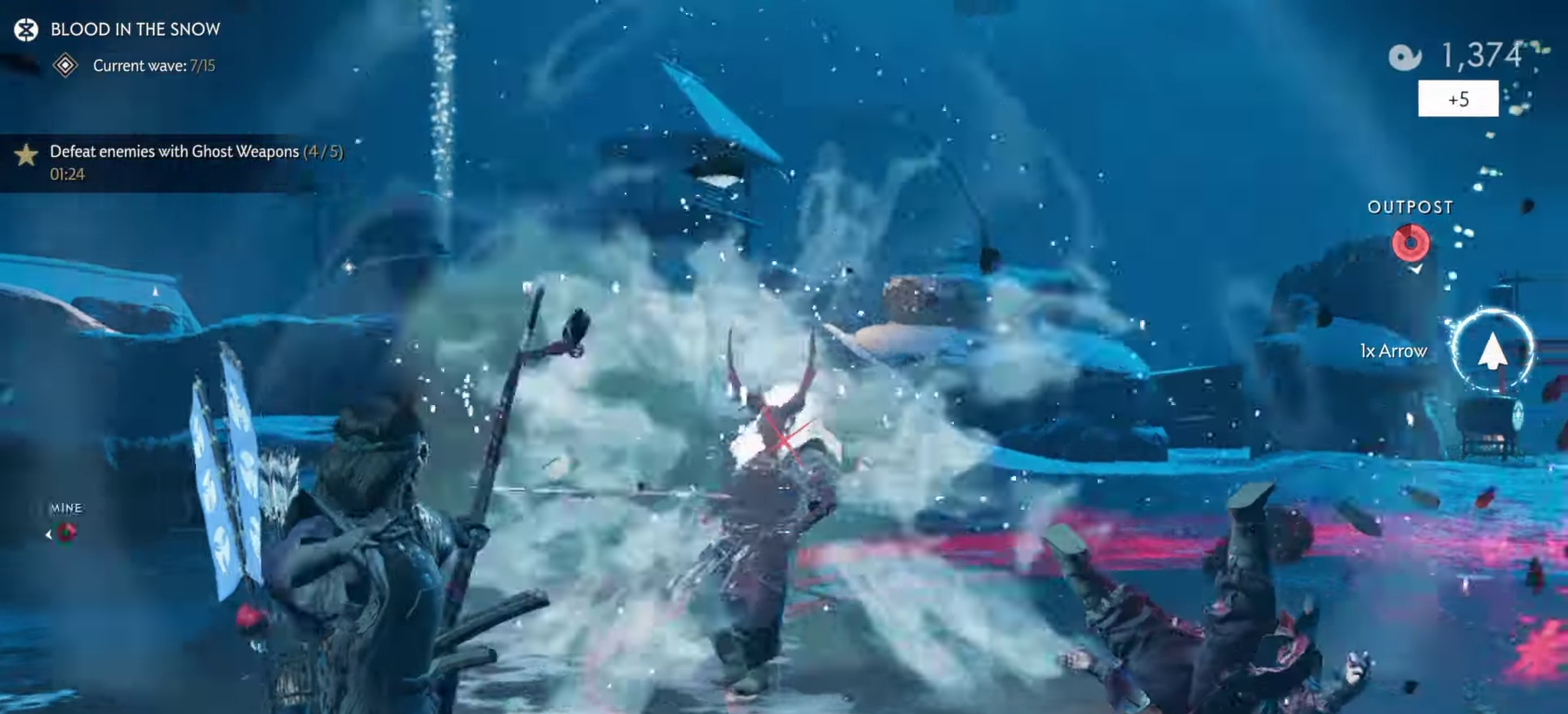
{"dt_ms": 400, "buttons": [], "left_stick": "up", "right_stick": "right"}
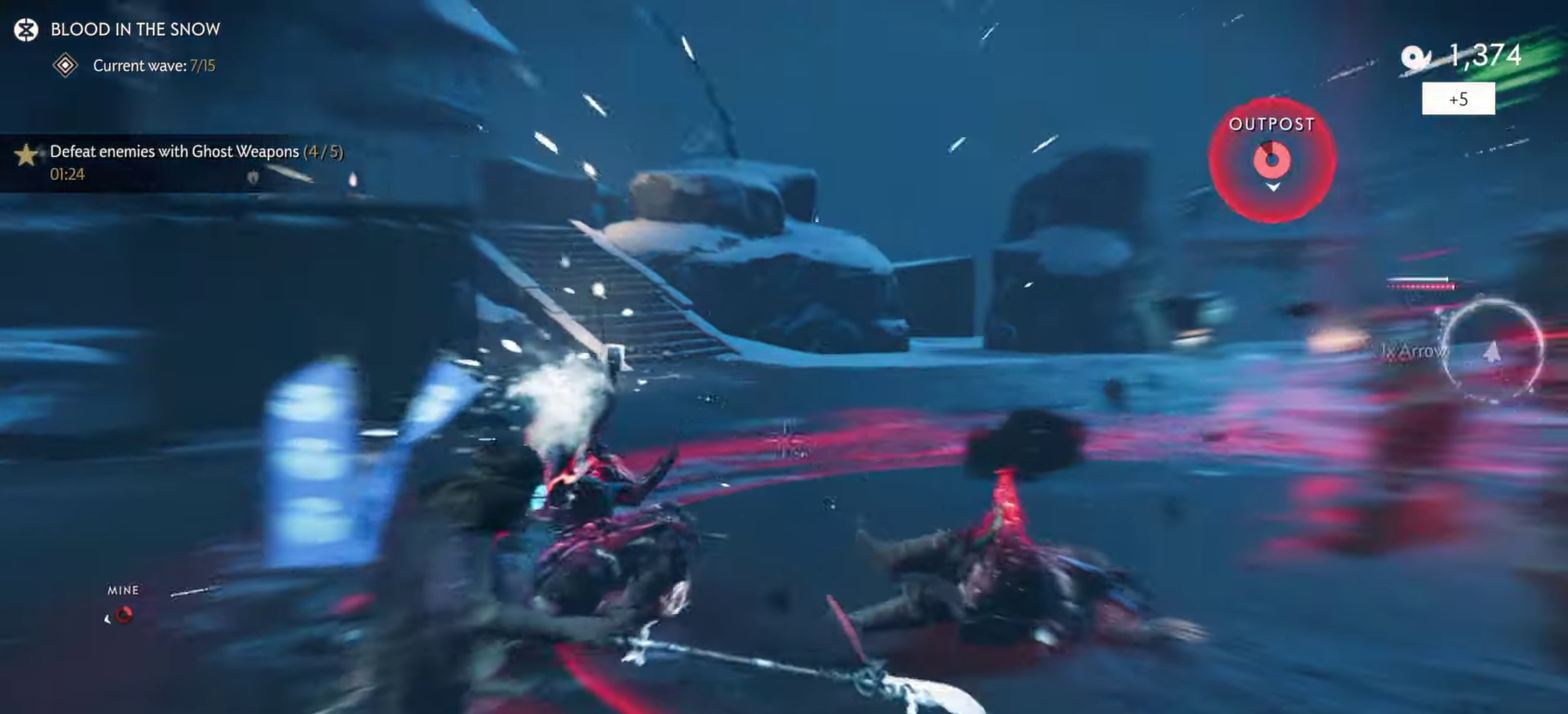
{"dt_ms": 600, "buttons": ["L2"], "left_stick": "up-right", "right_stick": "up"}
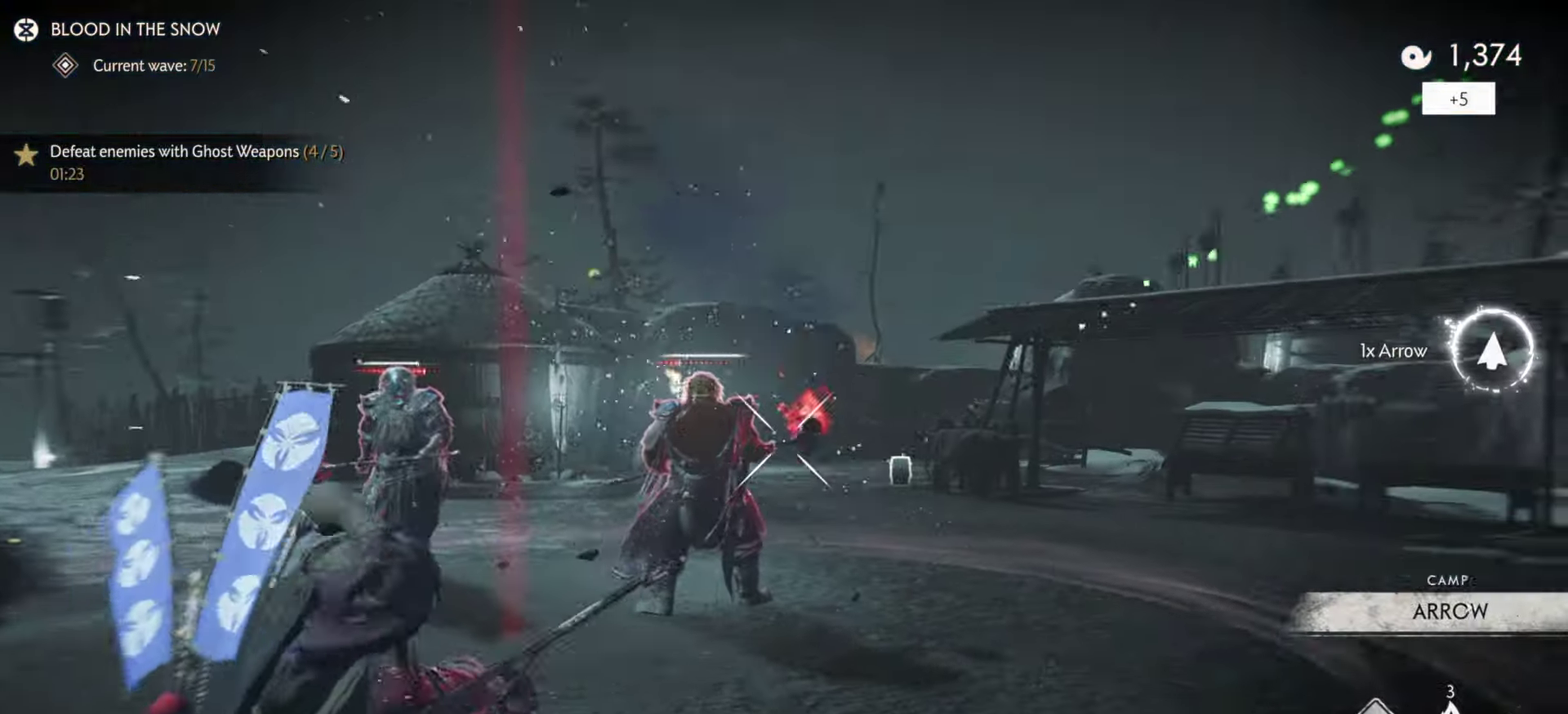
{"dt_ms": 300, "buttons": ["L2"], "left_stick": "up", "right_stick": "center", "events": [[66, "left_stick", "up"], [183, "right_stick", "center"]]}
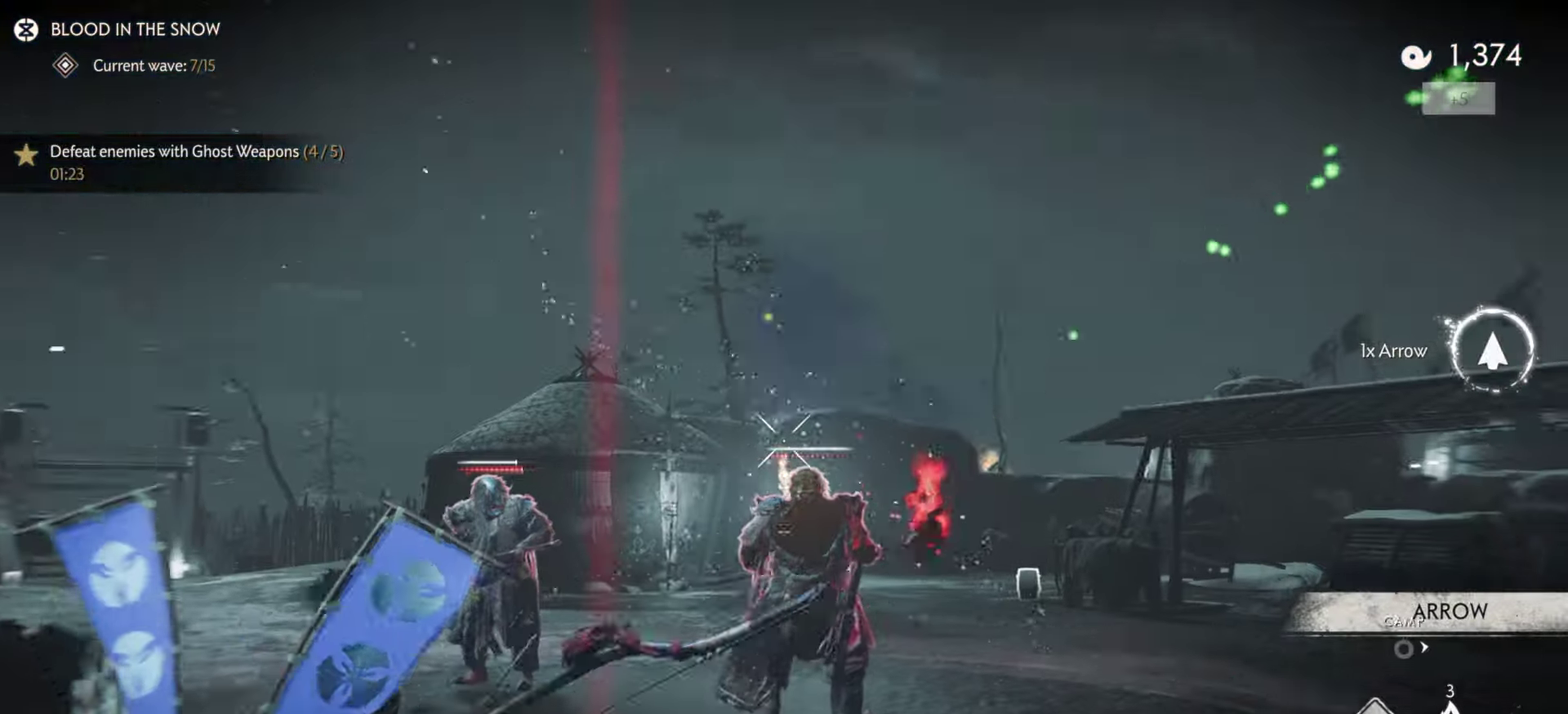
{"dt_ms": 900, "buttons": ["L2", "R2"], "left_stick": "up", "right_stick": "center", "events": [[33, "R2", "down"], [66, "right_stick", "up"], [150, "R2", "up"], [150, "right_stick", "center"], [183, "left_stick", "up-left"], [200, "L2", "up"], [250, "L2", "down"], [316, "right_stick", "up-left"], [466, "right_stick", "up"], [583, "right_stick", "up-right"], [667, "right_stick", "center"], [833, "R2", "down"], [900, "left_stick", "up"]]}
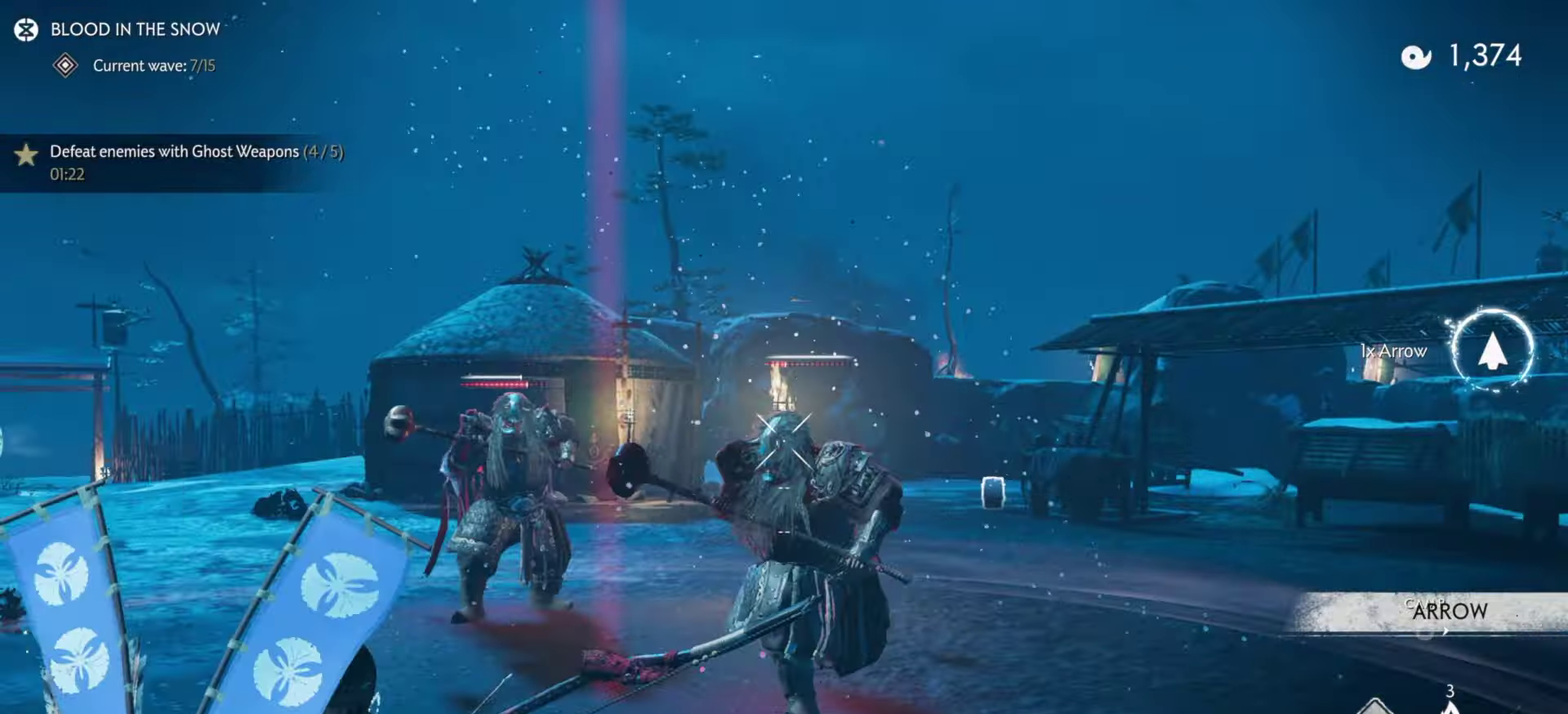
{"dt_ms": 300, "buttons": ["L2"], "left_stick": "down", "right_stick": "up", "events": [[67, "R2", "up"], [83, "L2", "up"], [100, "left_stick", "down-left"], [150, "L2", "down"], [183, "right_stick", "up"], [217, "left_stick", "down"]]}
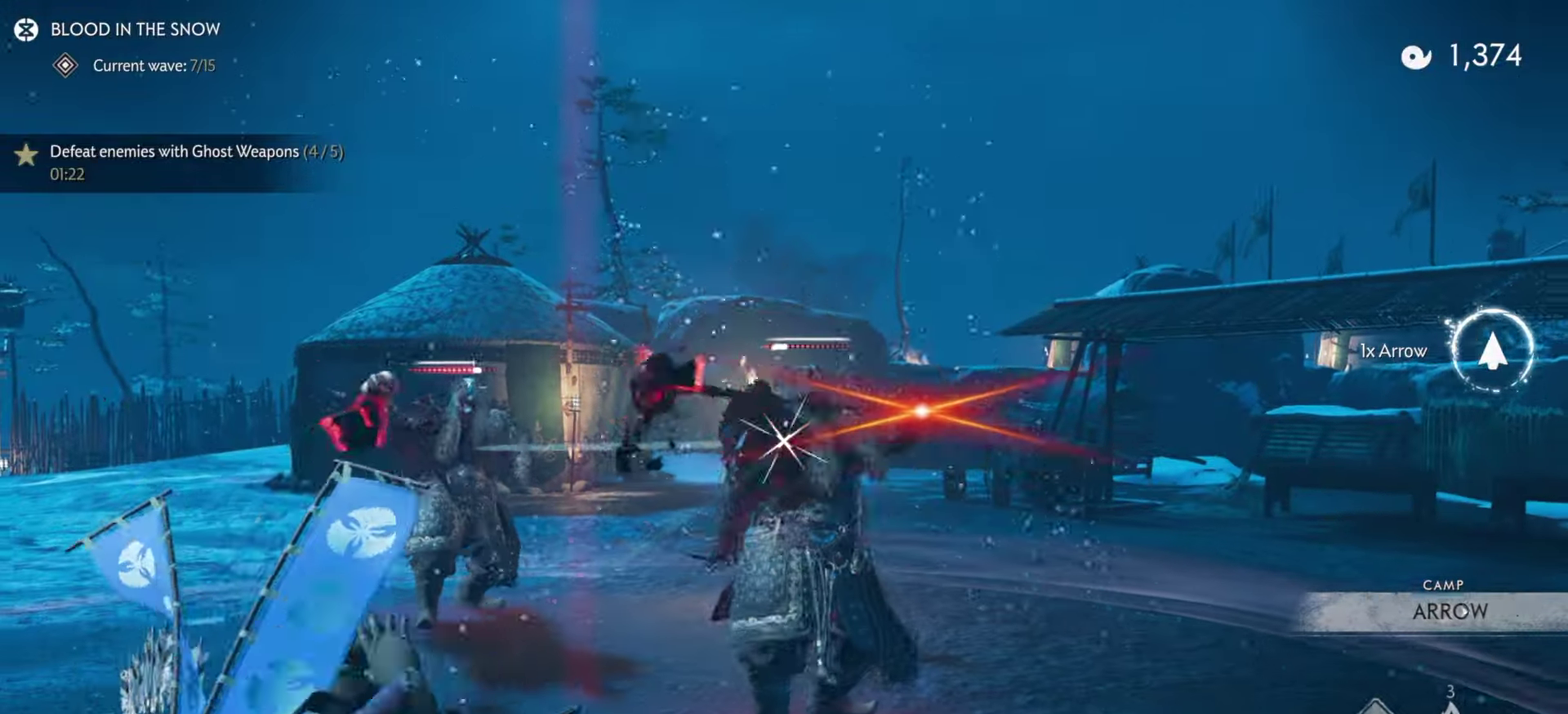
{"dt_ms": 600, "buttons": [], "left_stick": "down-left", "right_stick": "center", "events": [[217, "left_stick", "down-left"], [317, "right_stick", "center"], [400, "R2", "down"], [550, "R2", "up"], [600, "L2", "up"]]}
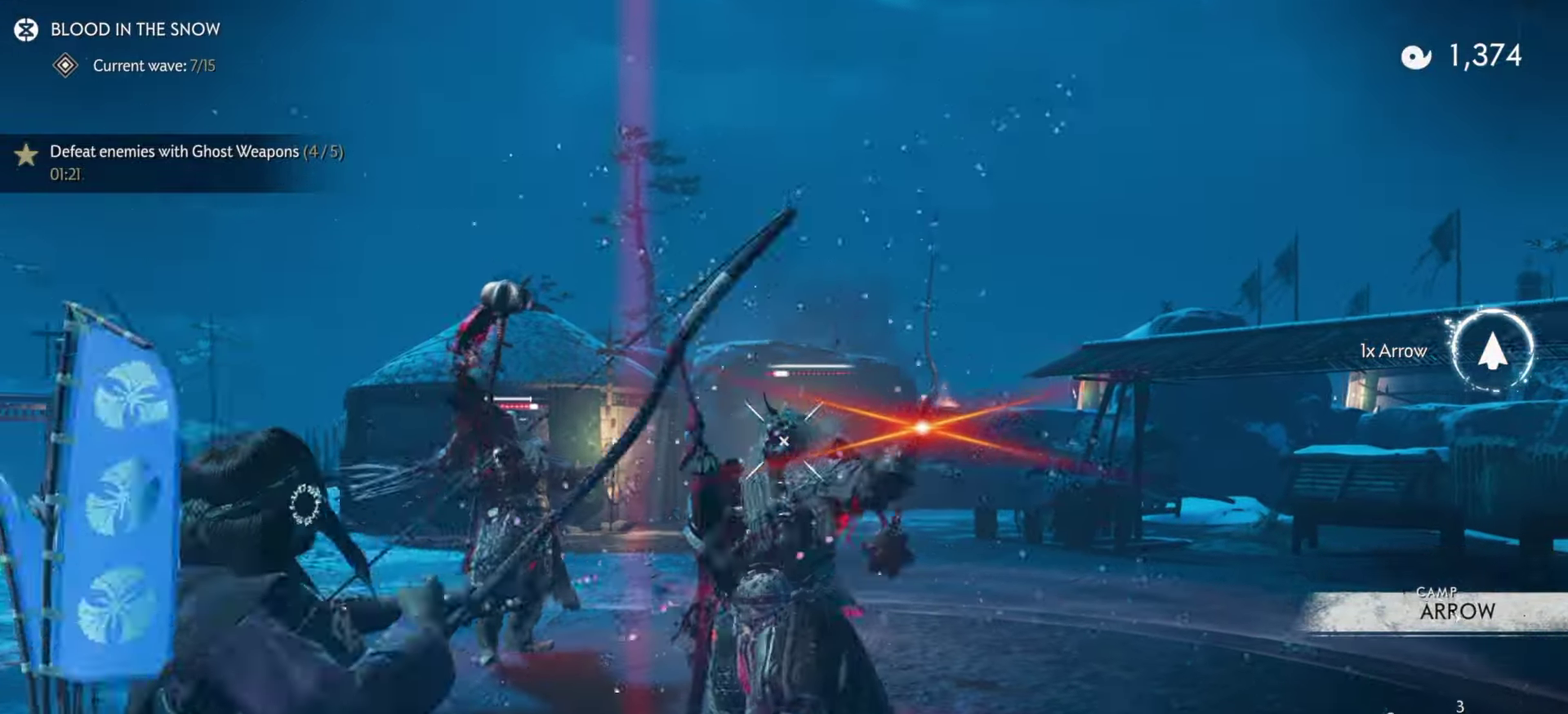
{"dt_ms": 400, "buttons": ["L2"], "left_stick": "up", "right_stick": "up-left", "events": [[50, "L2", "down"], [83, "right_stick", "up"], [233, "left_stick", "left"], [317, "right_stick", "down-right"], [367, "right_stick", "up-left"], [383, "left_stick", "up"]]}
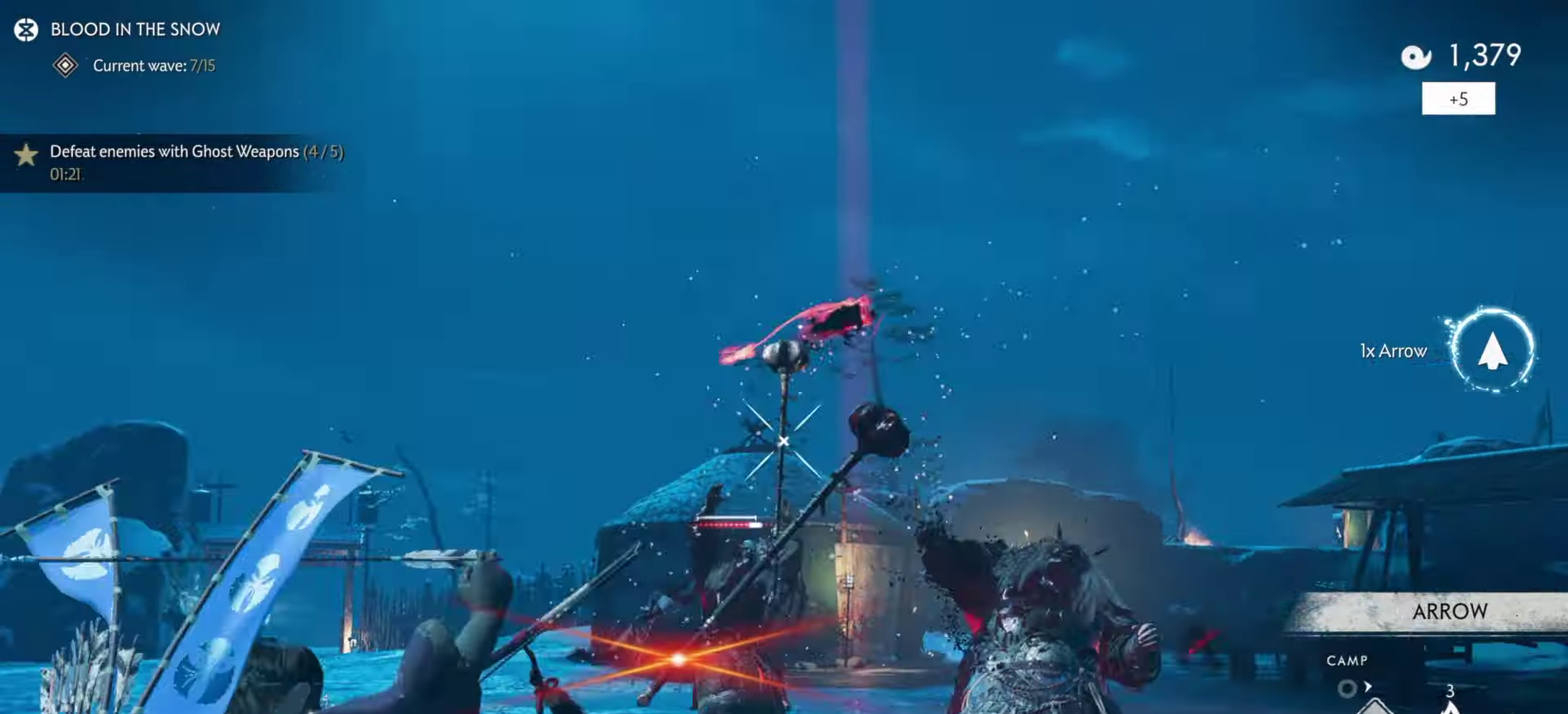
{"dt_ms": 600, "buttons": ["L2"], "left_stick": "up-right", "right_stick": "up", "events": [[17, "right_stick", "center"], [233, "R2", "down"], [383, "R2", "up"], [417, "L2", "up"], [433, "left_stick", "up-right"], [467, "L2", "down"], [517, "right_stick", "up"]]}
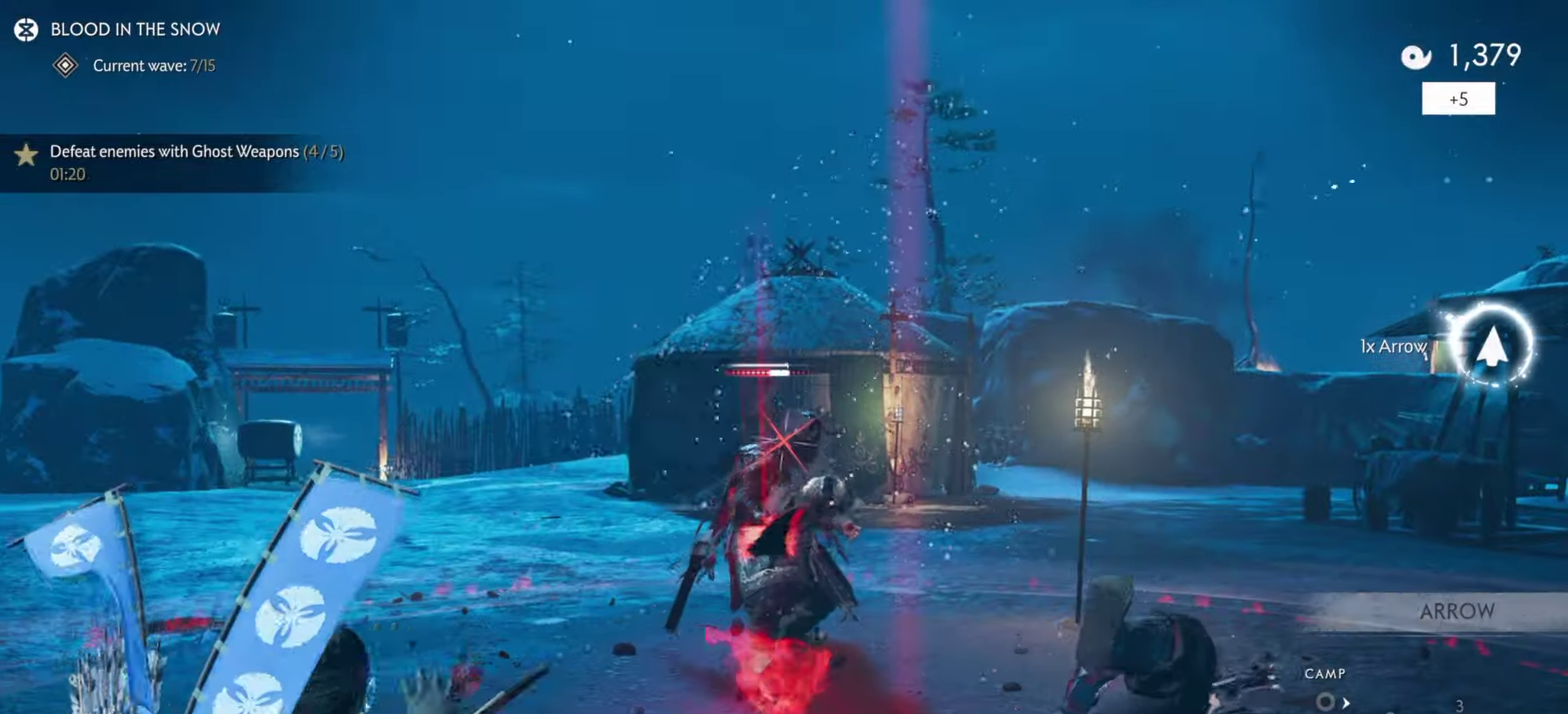
{"dt_ms": 400, "buttons": ["L2"], "left_stick": "up", "right_stick": "center", "events": [[117, "left_stick", "down-left"], [300, "left_stick", "up"], [300, "right_stick", "center"]]}
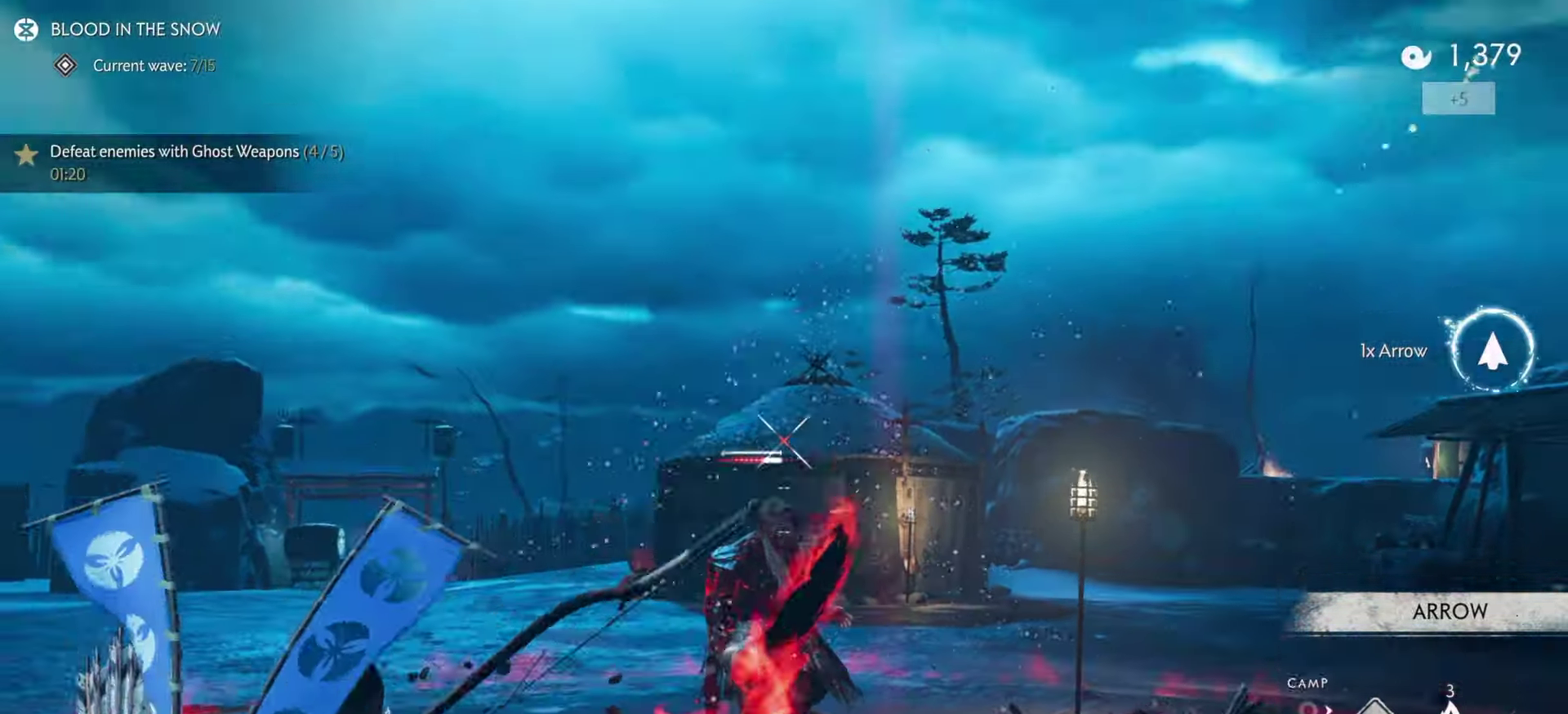
{"dt_ms": 400, "buttons": ["L3"], "left_stick": "up-right", "right_stick": "center"}
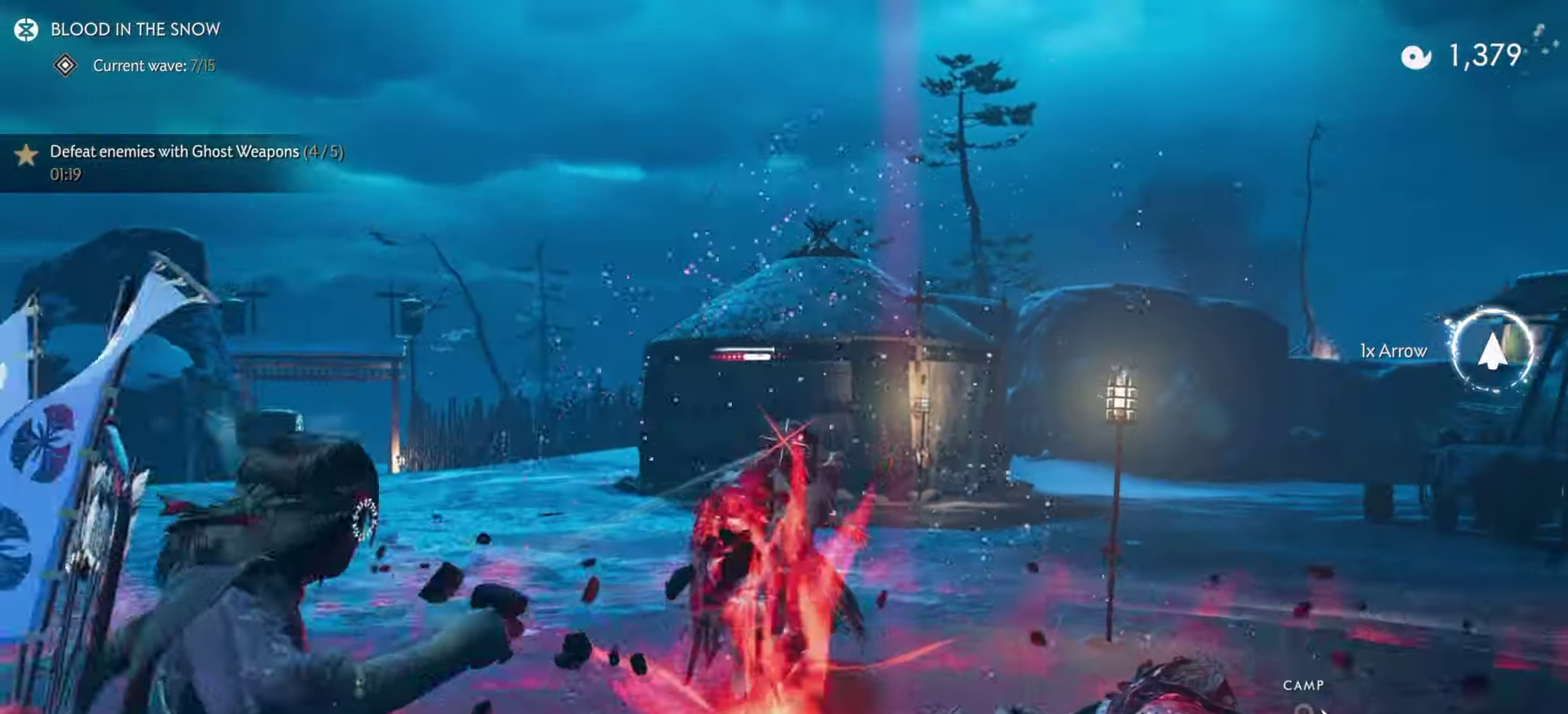
{"dt_ms": 600, "buttons": [], "left_stick": "up", "right_stick": "down-left"}
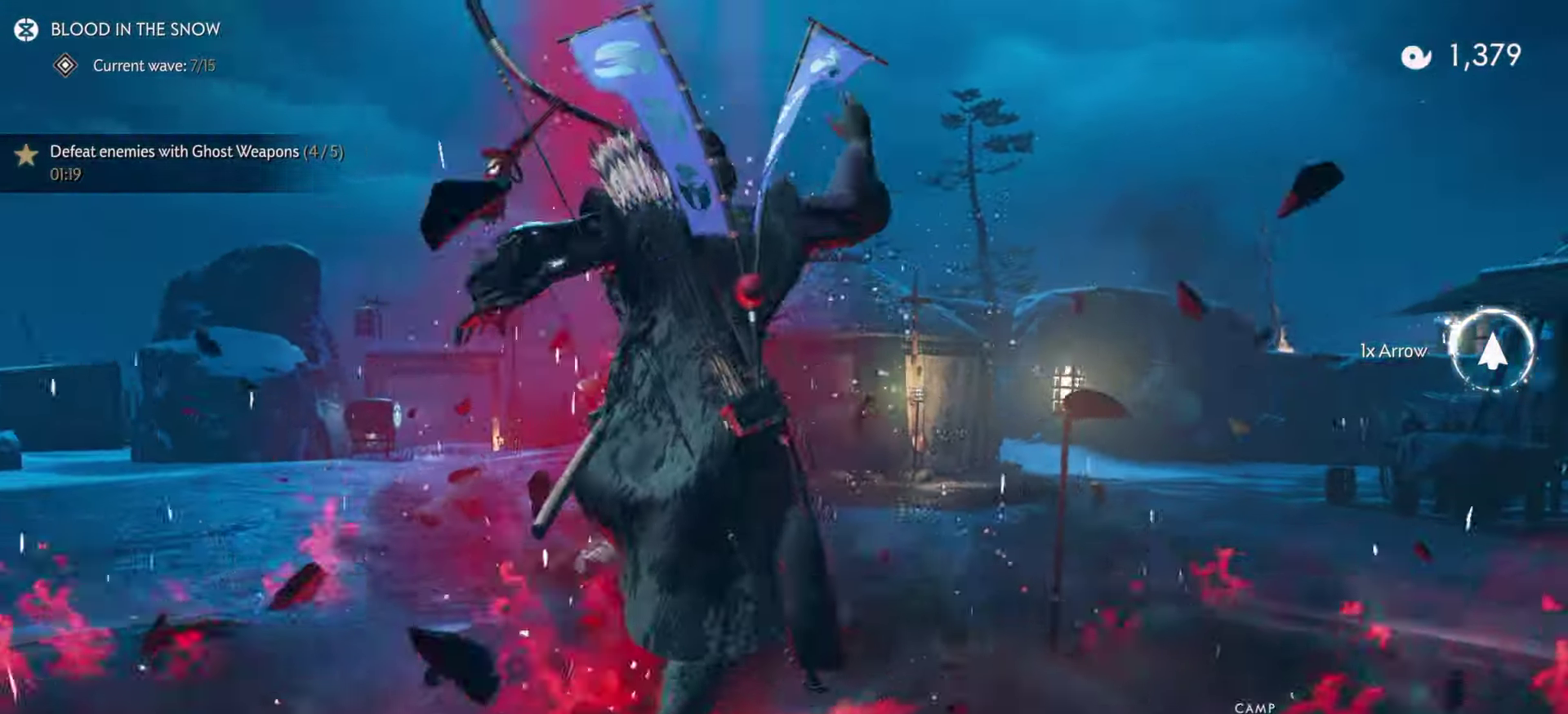
{"dt_ms": 300, "buttons": [], "left_stick": "up", "right_stick": "center", "events": [[17, "right_stick", "center"]]}
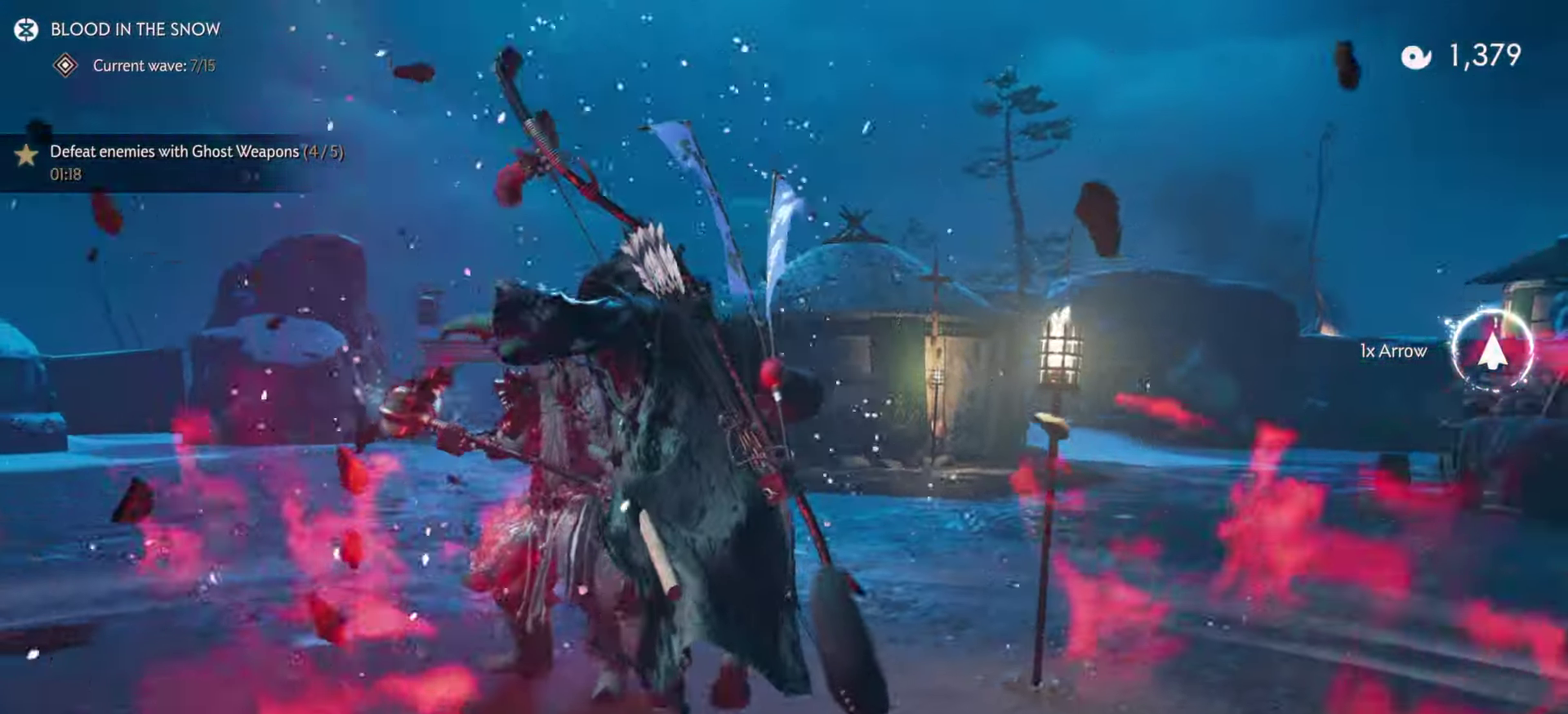
{"dt_ms": 900, "buttons": ["CIRCLE"], "left_stick": "center", "right_stick": "down-left", "events": [[17, "left_stick", "center"], [83, "TRIANGLE", "down"], [117, "left_stick", "up-left"], [217, "left_stick", "center"], [400, "TRIANGLE", "up"], [550, "right_stick", "down-left"], [867, "CIRCLE", "down"]]}
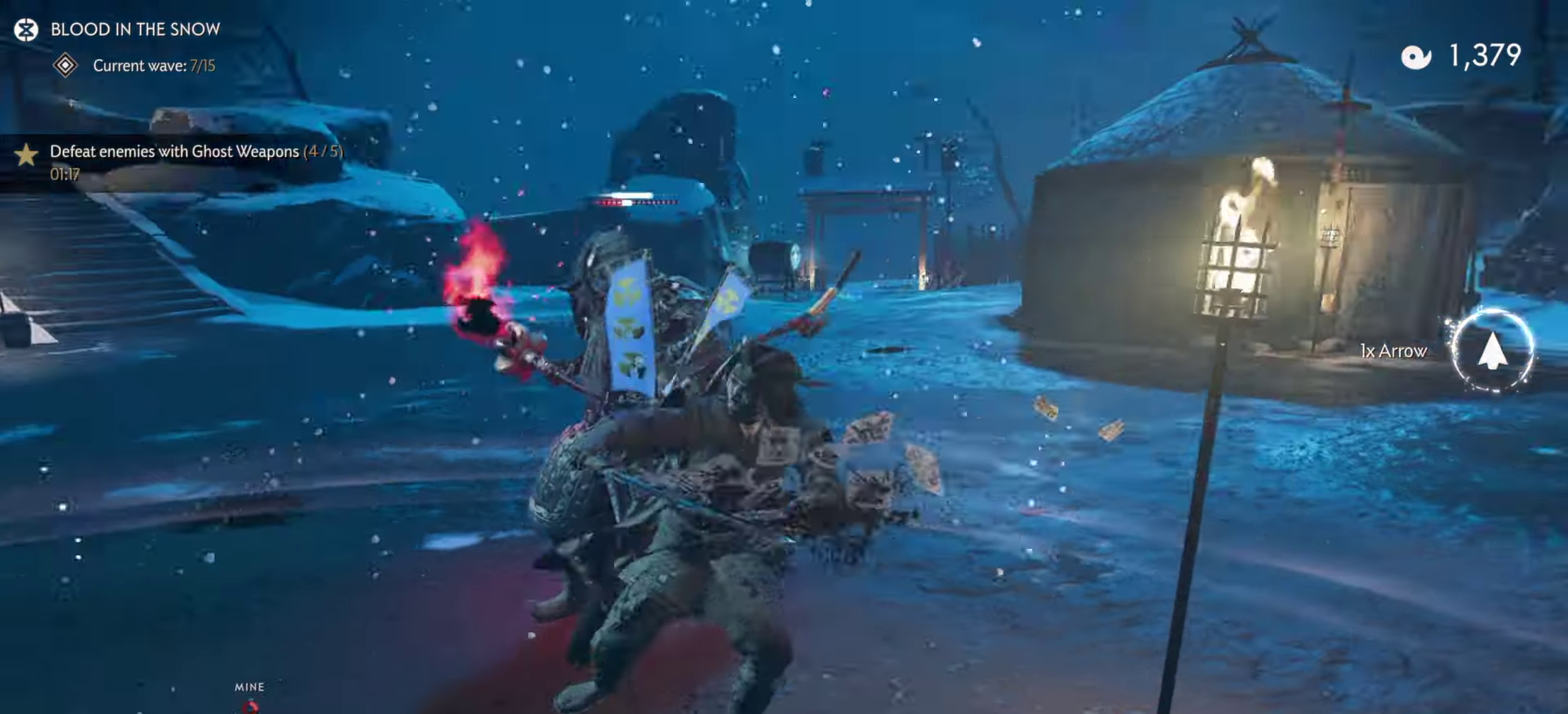
{"dt_ms": 300, "buttons": ["TRIANGLE"], "left_stick": "center", "right_stick": "center", "events": [[34, "TRIANGLE", "down"], [50, "CIRCLE", "up"], [134, "TRIANGLE", "up"], [134, "right_stick", "center"], [250, "CIRCLE", "down"], [300, "CIRCLE", "up"], [300, "TRIANGLE", "down"]]}
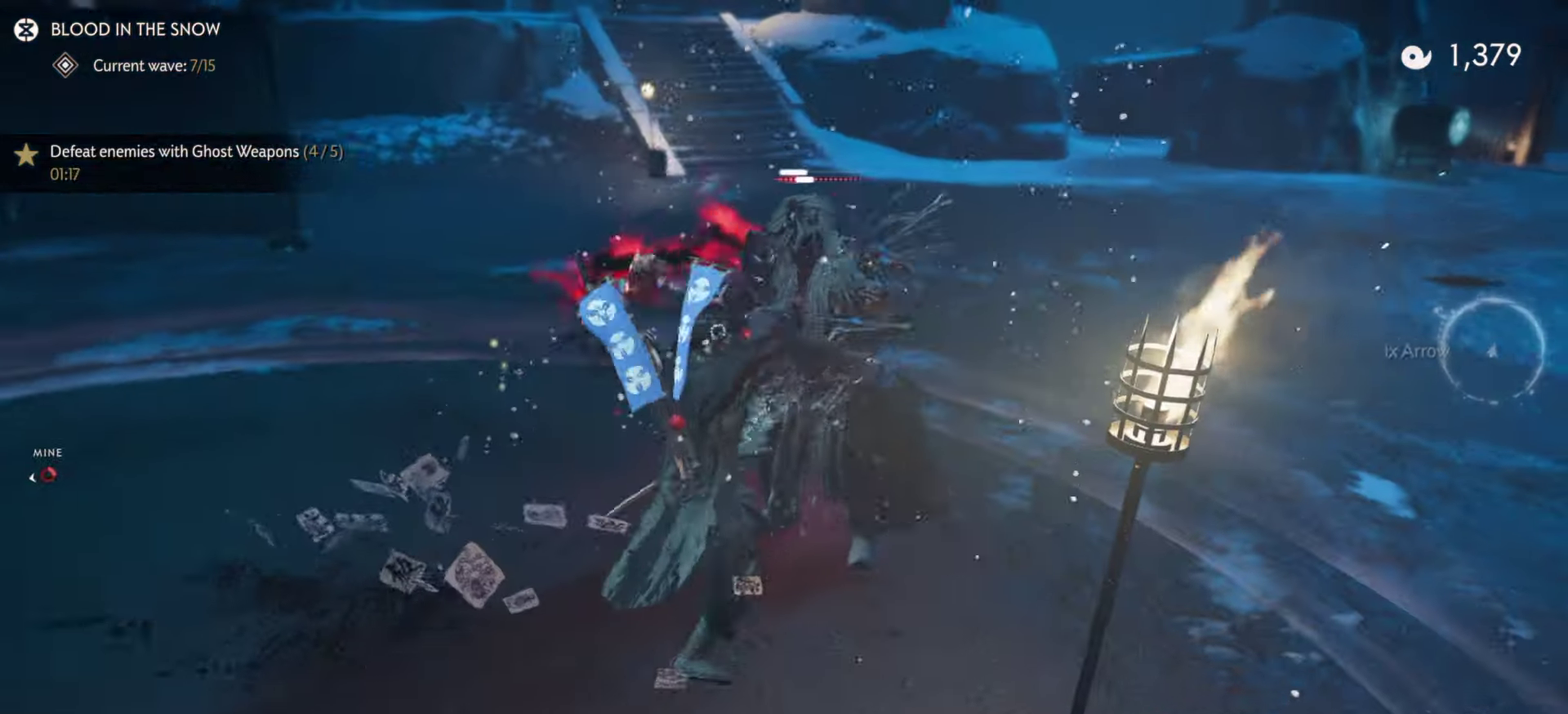
{"dt_ms": 500, "buttons": ["TRIANGLE"], "left_stick": "center", "right_stick": "down-left", "events": [[100, "TRIANGLE", "up"], [200, "CIRCLE", "down"], [250, "TRIANGLE", "down"], [267, "CIRCLE", "up"], [300, "right_stick", "down-left"]]}
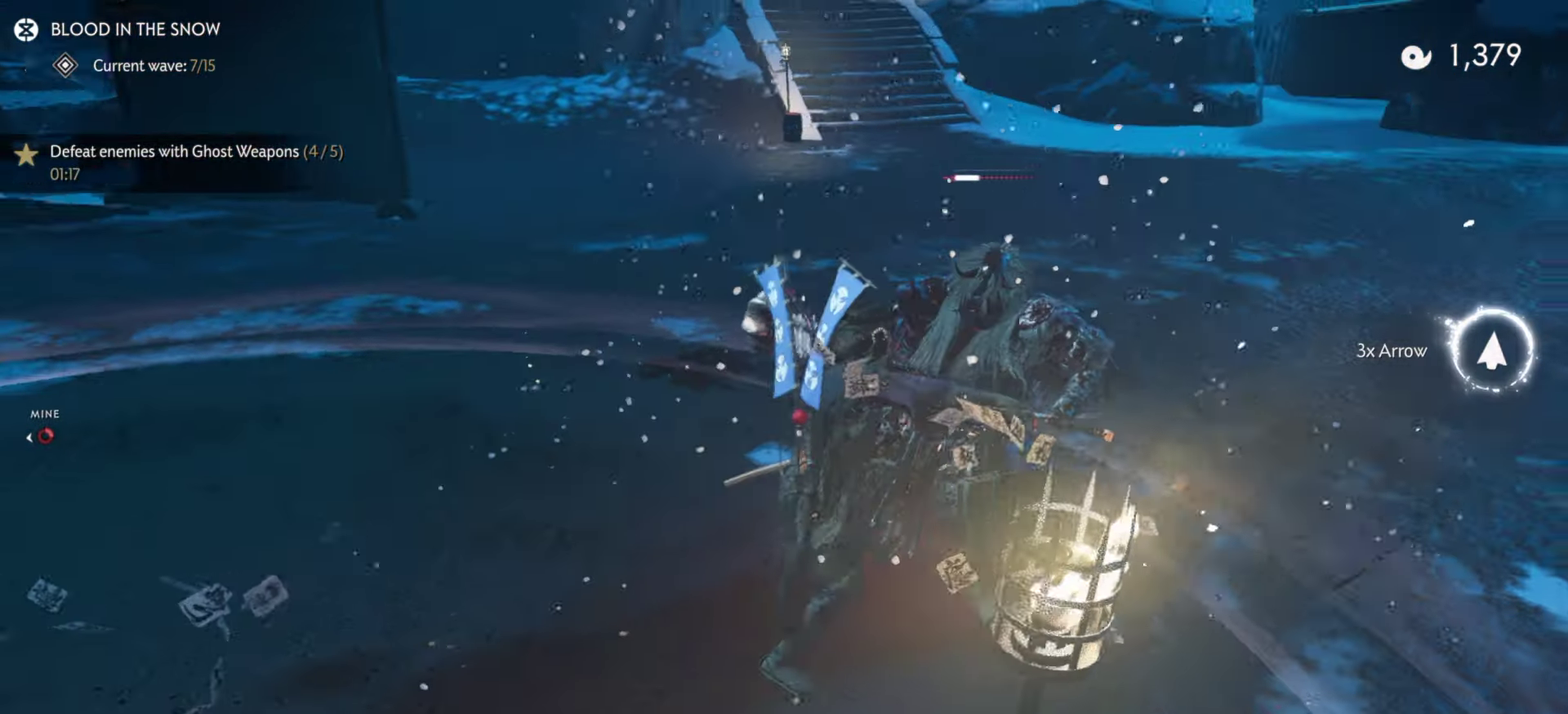
{"dt_ms": 500, "buttons": [], "left_stick": "center", "right_stick": "center", "events": [[17, "right_stick", "left"], [67, "right_stick", "center"], [167, "TRIANGLE", "up"]]}
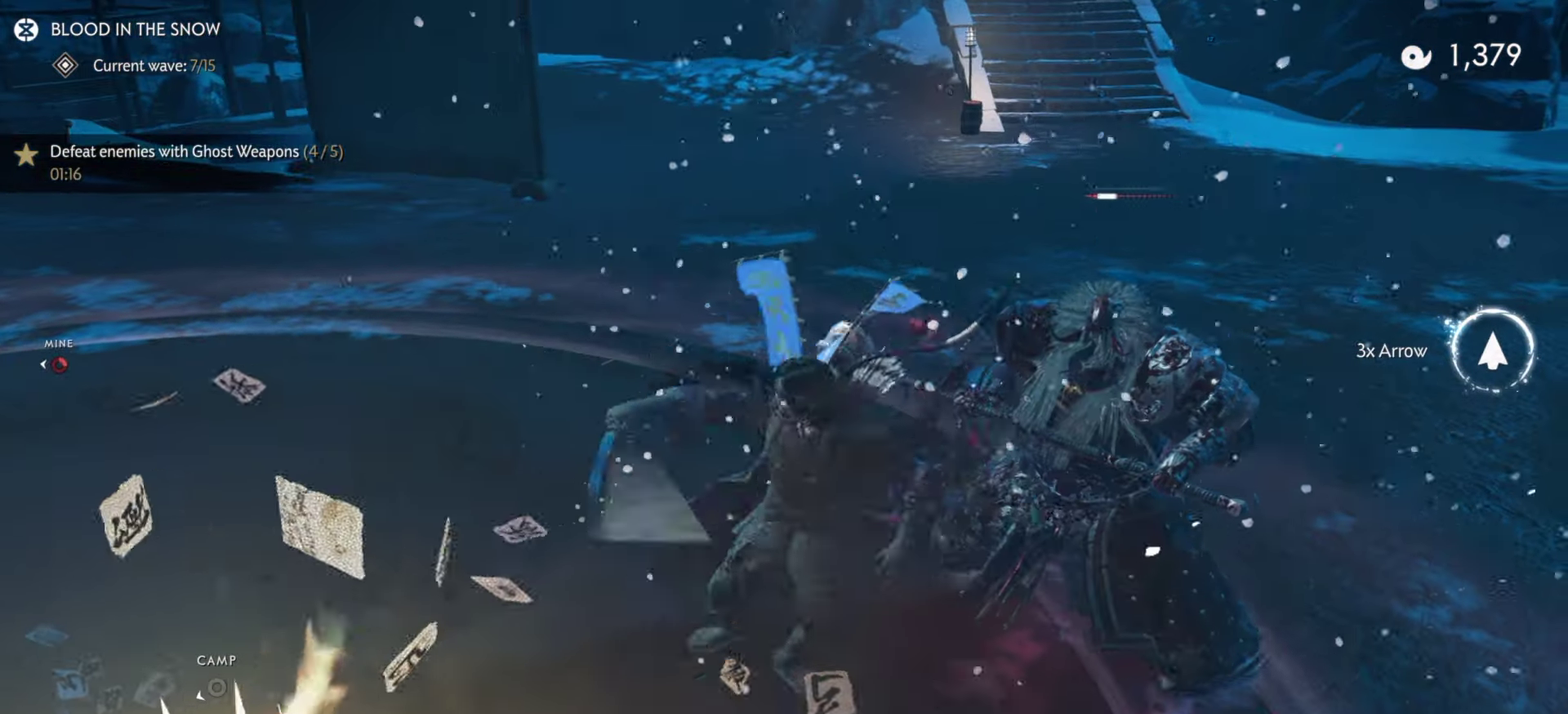
{"dt_ms": 400, "buttons": ["CIRCLE"], "left_stick": "center", "right_stick": "center", "events": [[67, "CIRCLE", "down"], [134, "TRIANGLE", "down"], [150, "CIRCLE", "up"], [250, "TRIANGLE", "up"], [350, "CIRCLE", "down"]]}
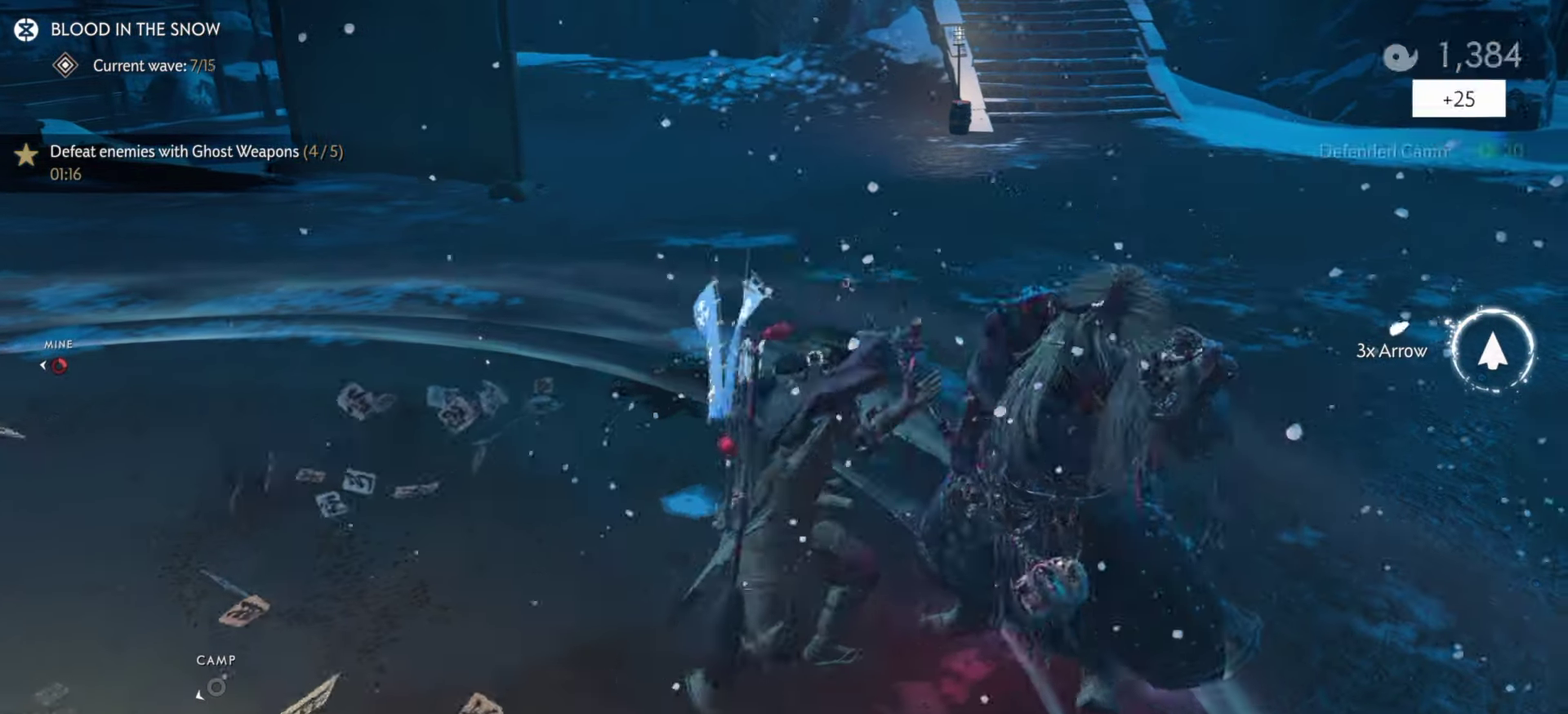
{"dt_ms": 800, "buttons": ["L2"], "left_stick": "down-left", "right_stick": "left", "events": [[17, "CIRCLE", "up"], [34, "TRIANGLE", "down"], [117, "TRIANGLE", "up"], [184, "CIRCLE", "down"], [350, "CIRCLE", "up"], [517, "left_stick", "down-left"], [534, "L2", "down"], [684, "right_stick", "left"]]}